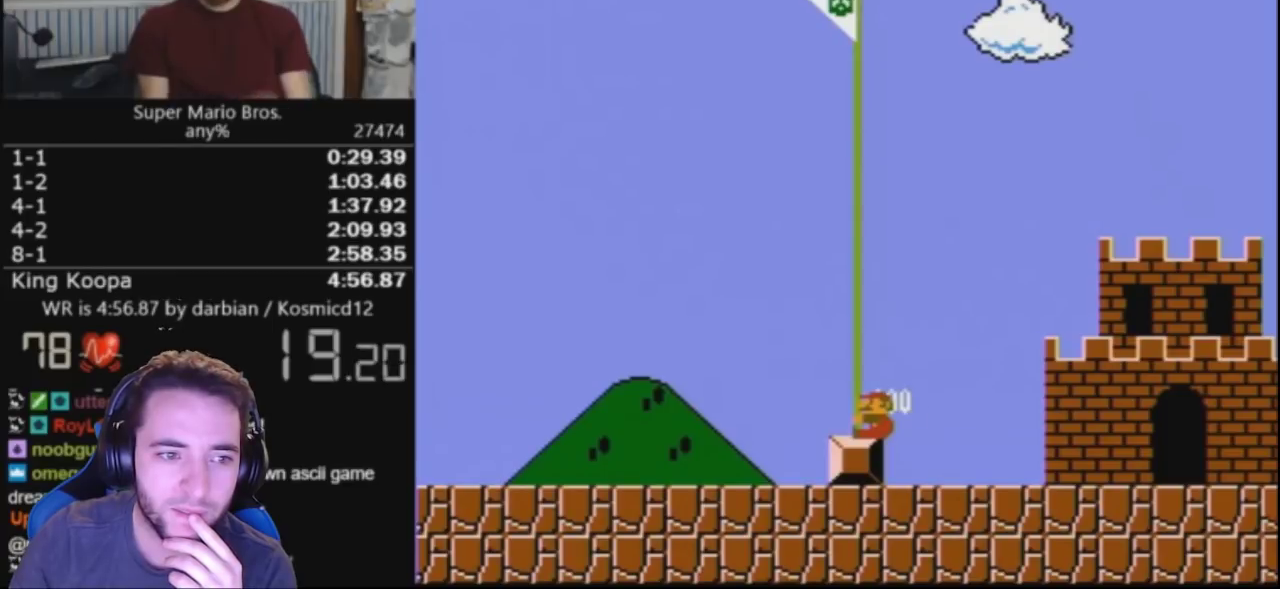
Gameplay with a controller (Nintendo layout); each line is a JSON object with the inputs held at the frame after it. "events" lists button and stick changes between this image and that frame as [ms after this image, input, new state], when the widget could be followed in between. Not read: L3 R3.
{"buttons": ["A", "B", "DPAD_UP", "DPAD_RIGHT"], "events": [[367, "A", "down"], [367, "B", "down"], [367, "DPAD_RIGHT", "down"], [367, "DPAD_UP", "down"]]}
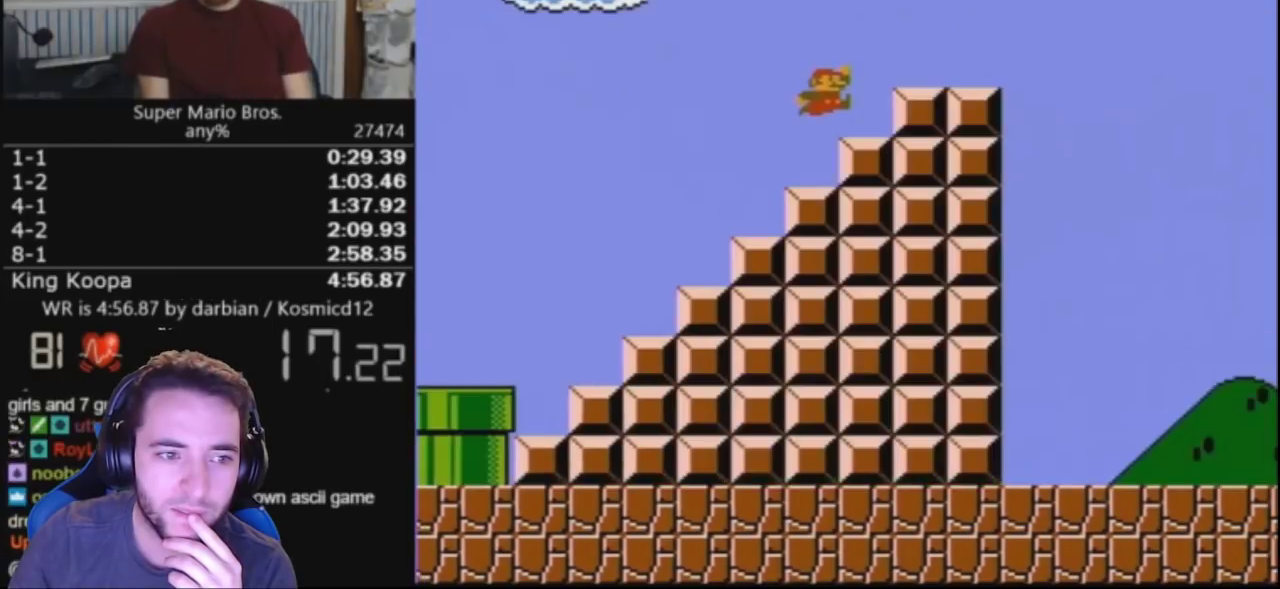
{"buttons": ["A", "B", "DPAD_UP", "DPAD_RIGHT"], "events": []}
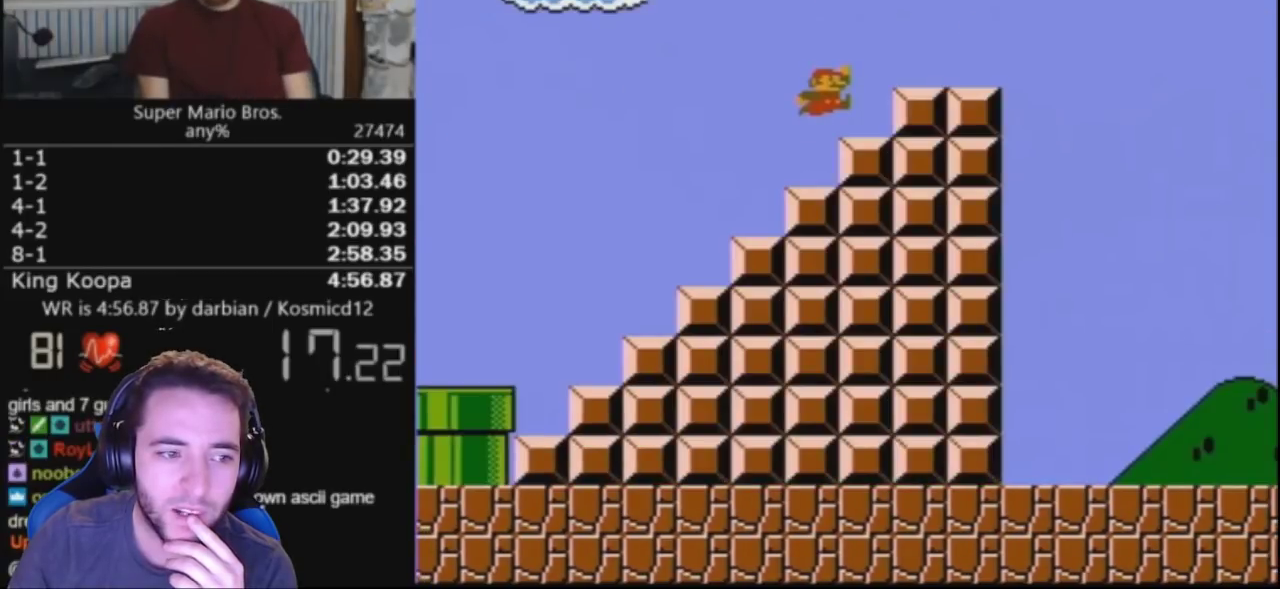
{"buttons": ["A", "B", "DPAD_UP", "DPAD_RIGHT"], "events": []}
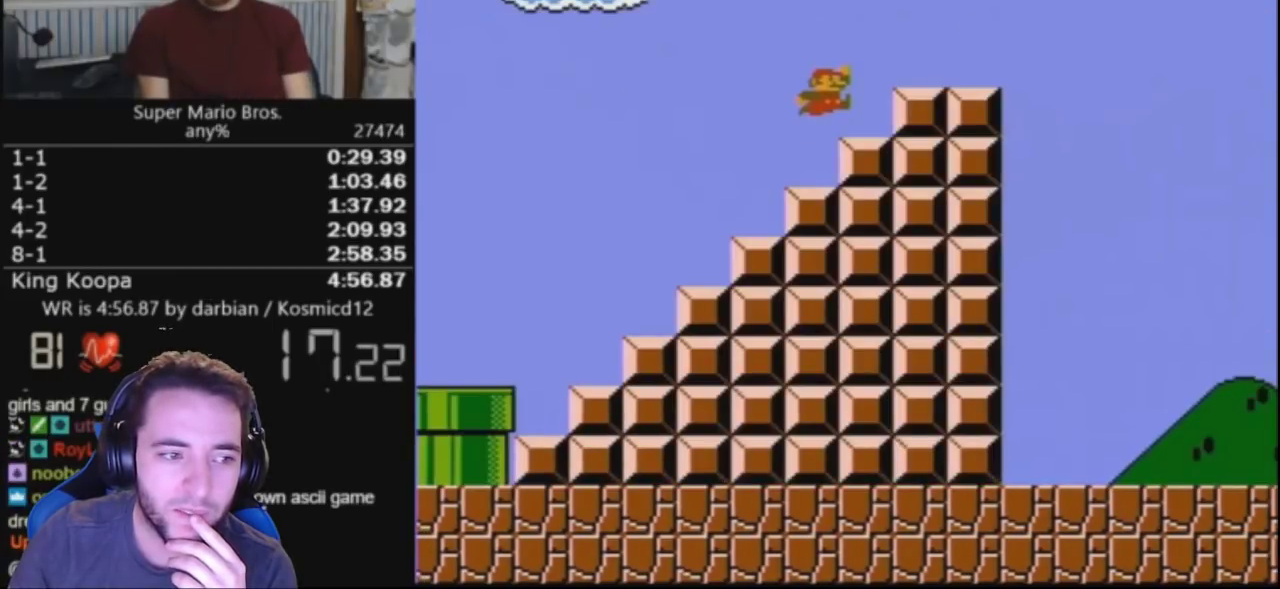
{"buttons": ["A", "B", "DPAD_UP", "DPAD_RIGHT"], "events": []}
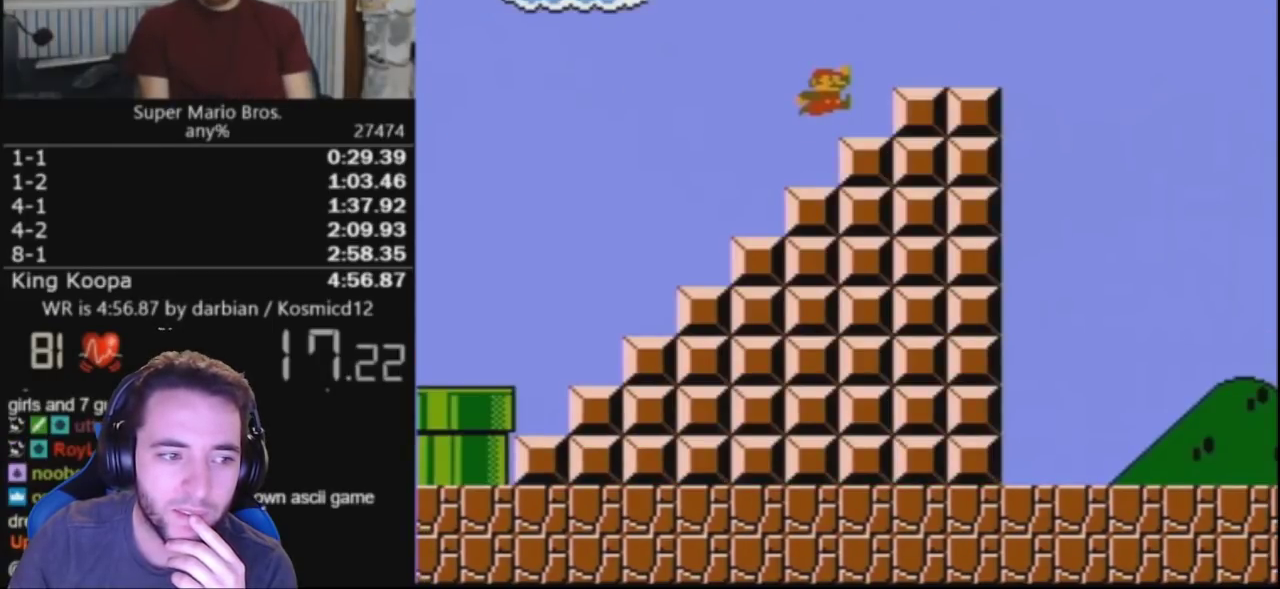
{"buttons": ["A", "B", "DPAD_UP", "DPAD_RIGHT"], "events": []}
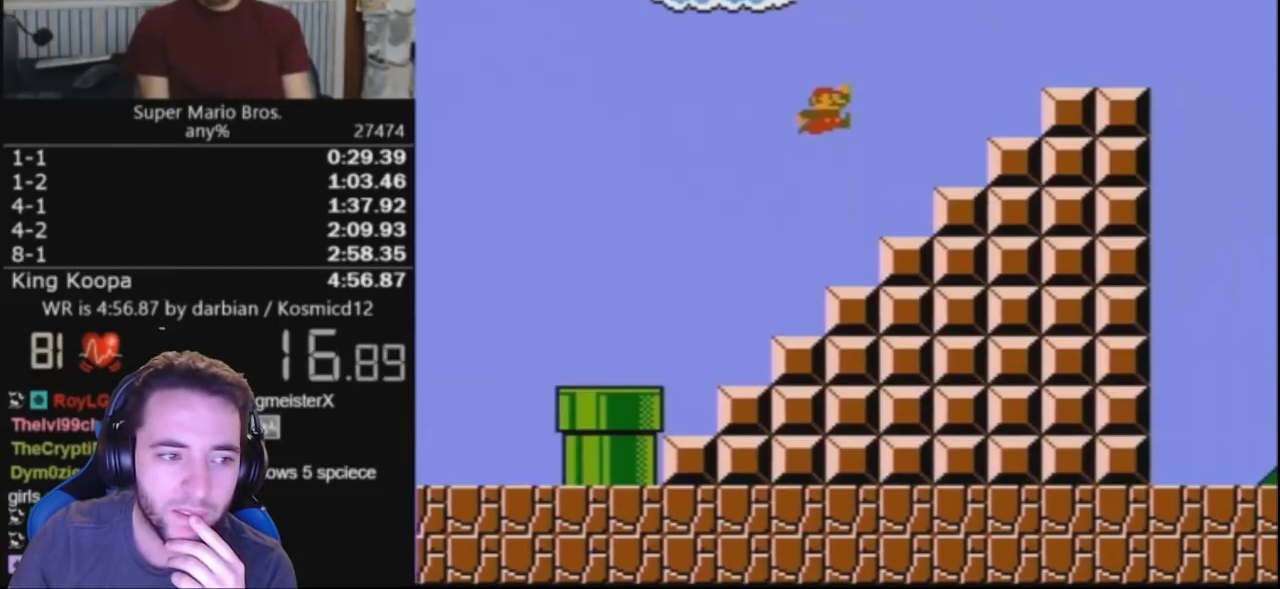
{"buttons": ["A", "B", "DPAD_UP", "DPAD_RIGHT"], "events": []}
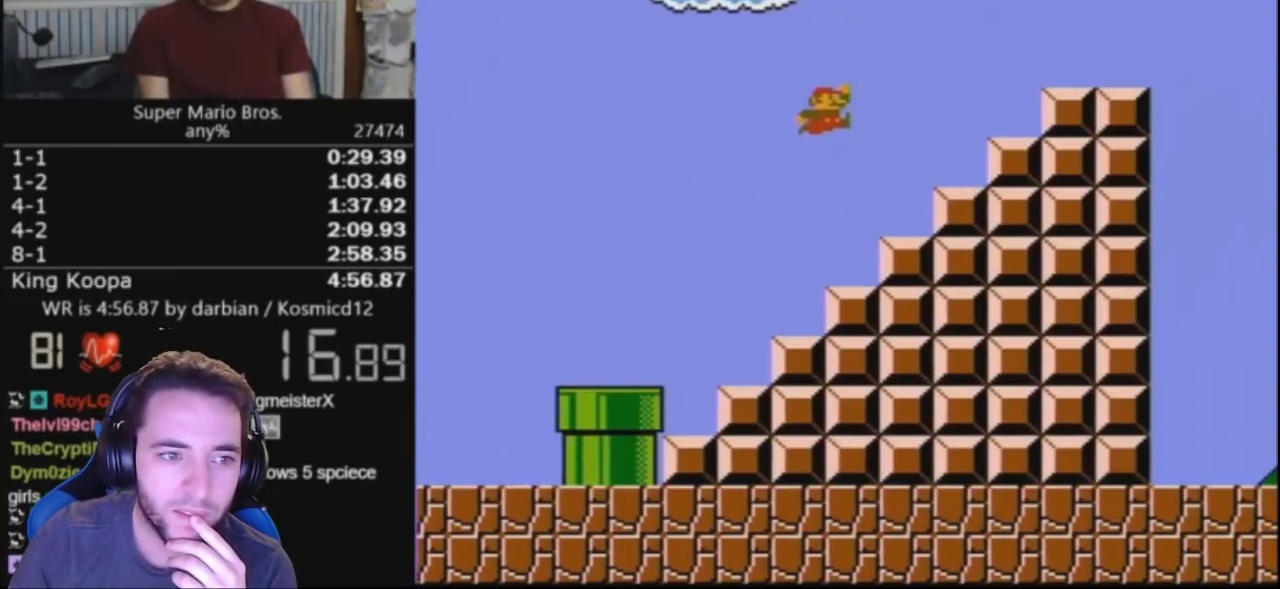
{"buttons": ["B", "DPAD_UP", "DPAD_RIGHT"], "events": [[333, "A", "up"], [333, "DPAD_UP", "up"], [433, "DPAD_UP", "down"]]}
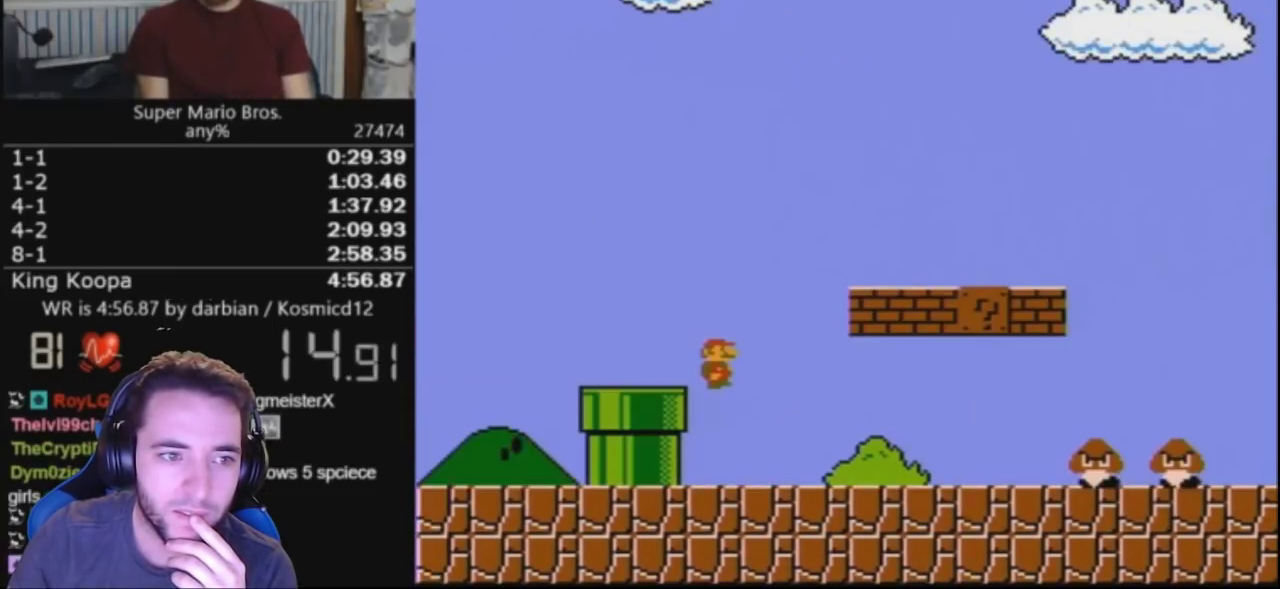
{"buttons": ["B", "DPAD_UP", "DPAD_RIGHT"], "events": []}
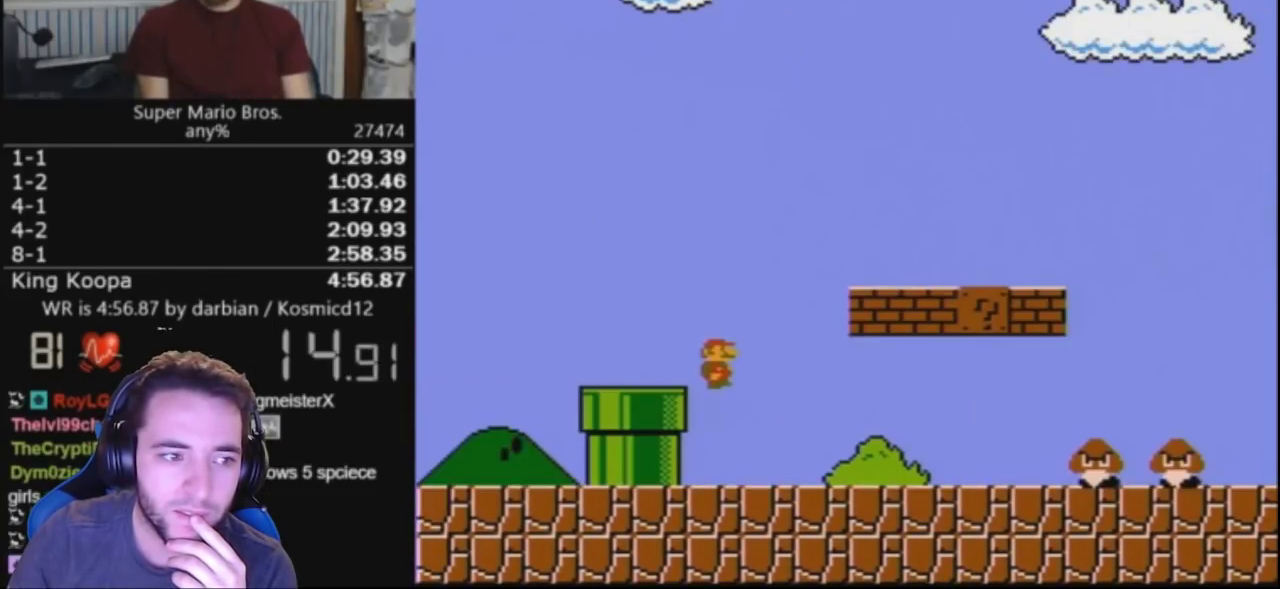
{"buttons": ["B", "DPAD_UP", "DPAD_RIGHT"], "events": []}
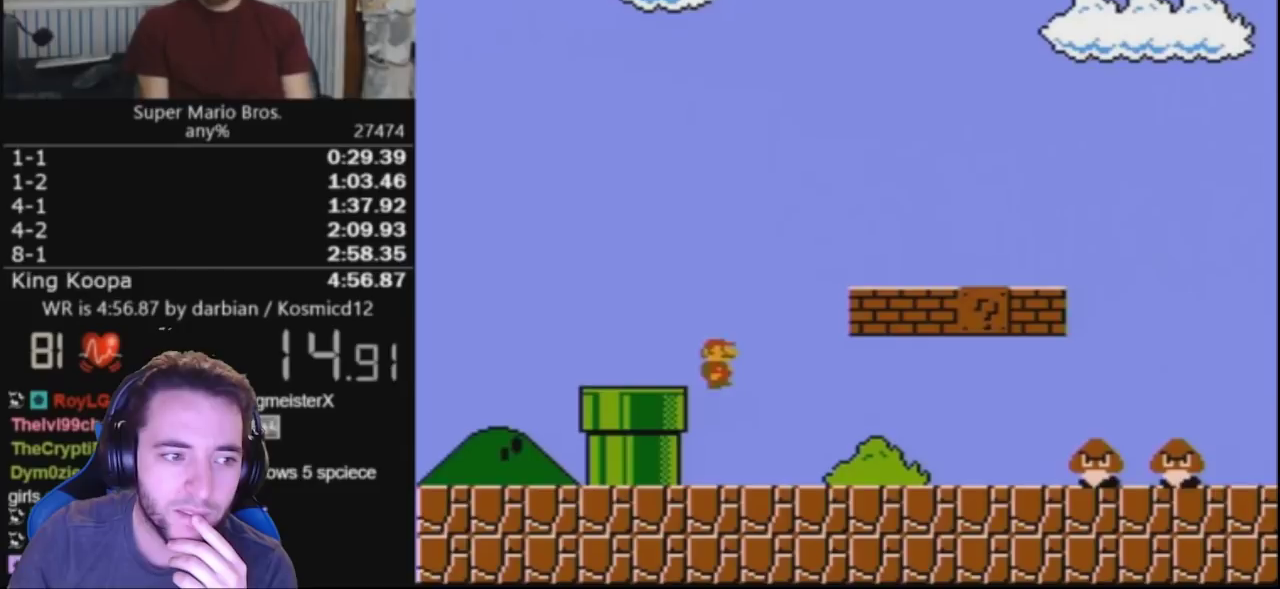
{"buttons": ["B", "DPAD_UP", "DPAD_RIGHT"], "events": []}
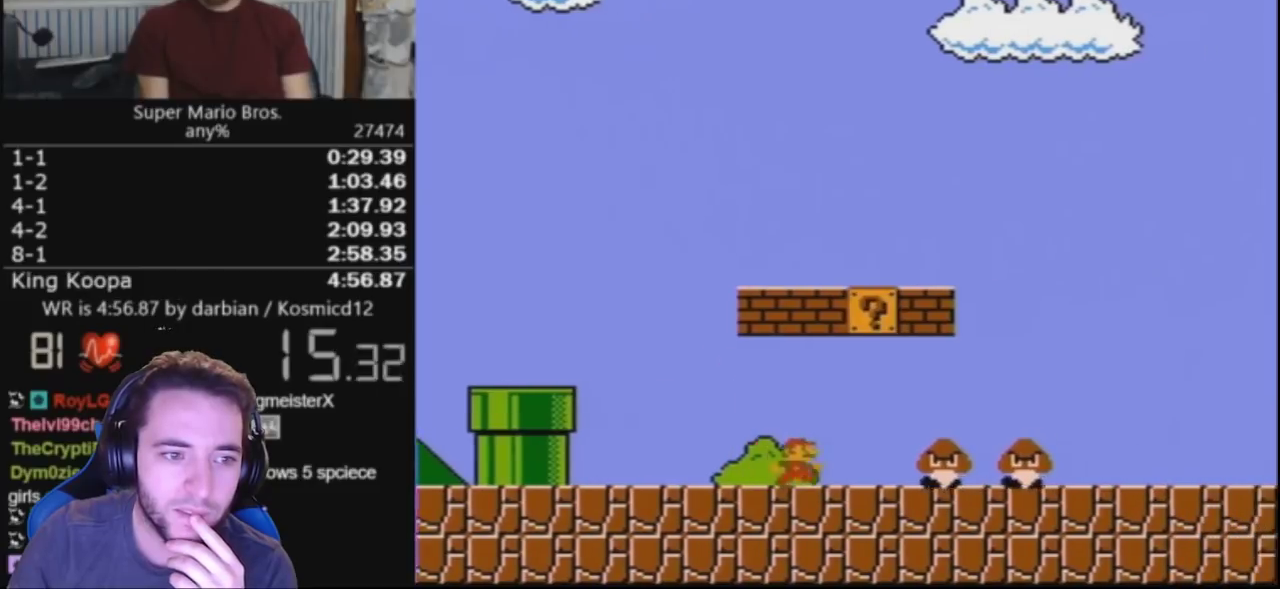
{"buttons": ["B", "DPAD_RIGHT"], "events": [[133, "A", "down"], [267, "A", "up"], [267, "DPAD_UP", "up"]]}
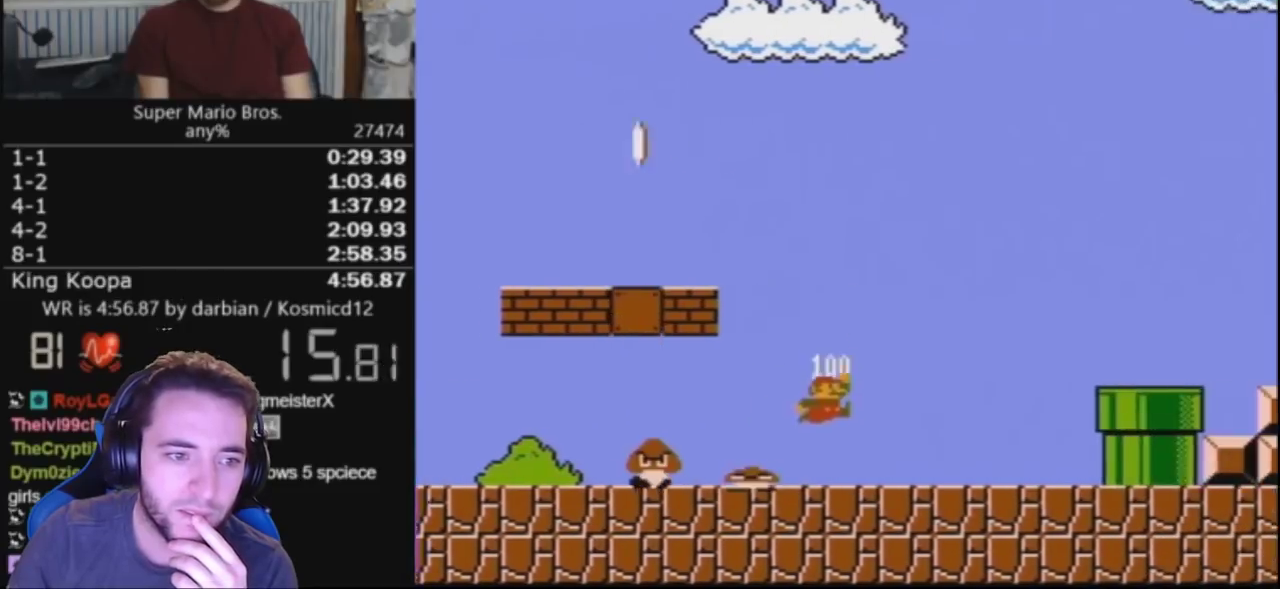
{"buttons": ["B", "DPAD_RIGHT"], "events": [[267, "A", "down"], [400, "A", "up"]]}
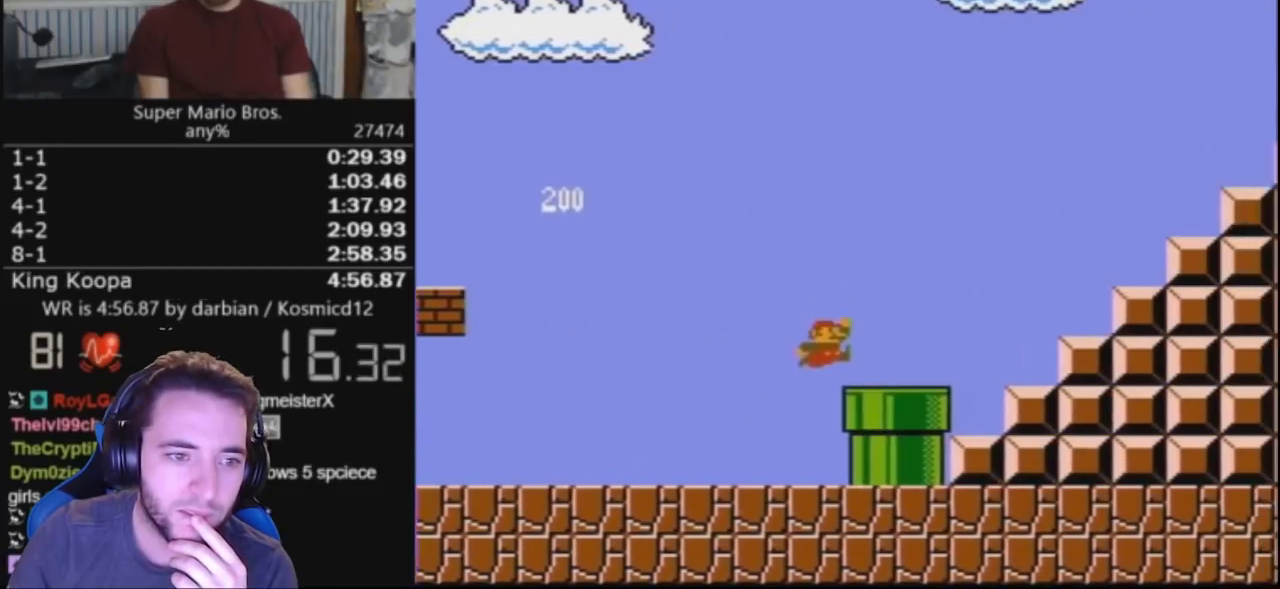
{"buttons": ["A", "B", "DPAD_UP", "DPAD_RIGHT"], "events": [[200, "A", "down"], [200, "DPAD_UP", "down"]]}
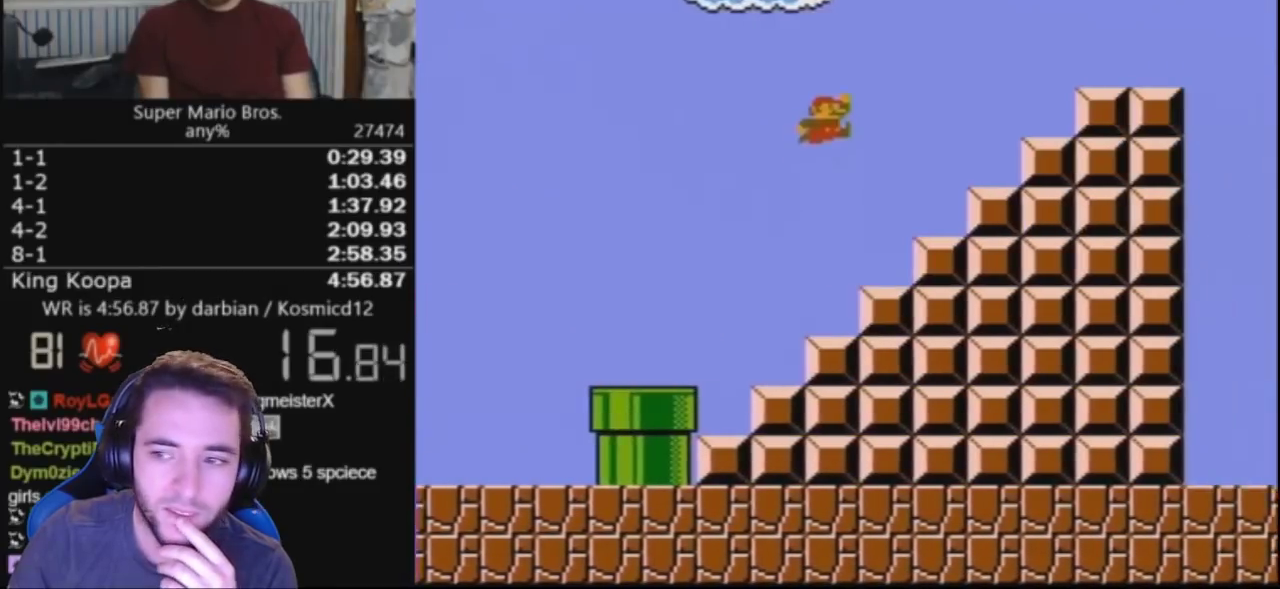
{"buttons": ["A", "B", "DPAD_UP", "DPAD_RIGHT"], "events": [[233, "A", "up"], [233, "B", "up"], [367, "B", "down"], [400, "A", "down"]]}
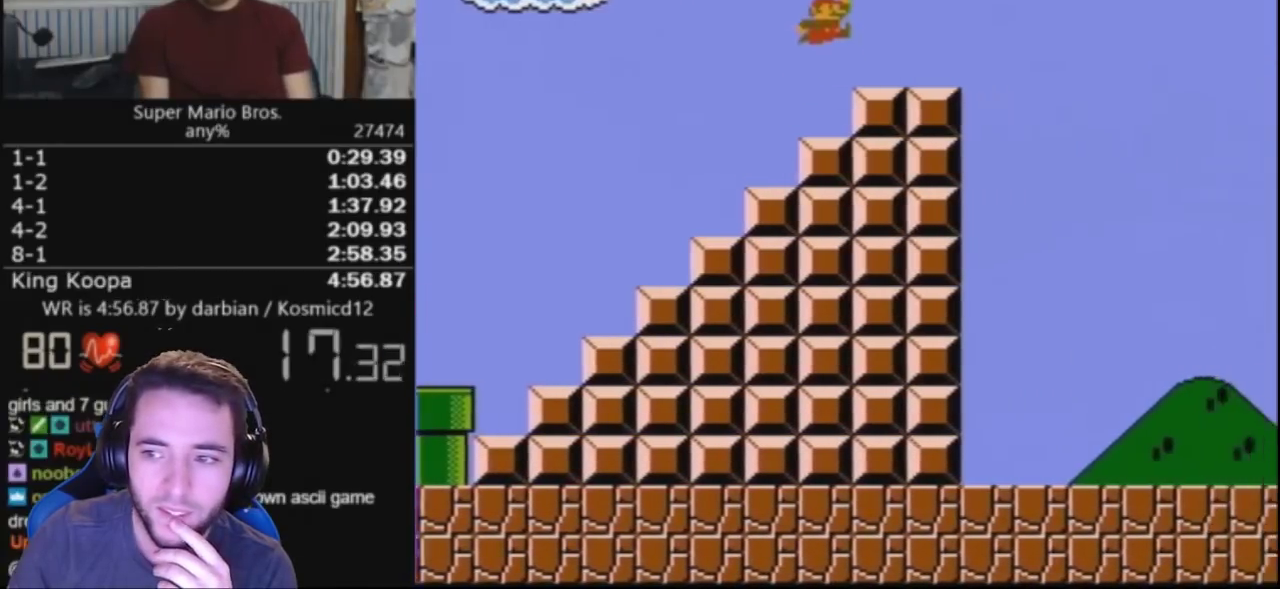
{"buttons": ["A", "B", "DPAD_UP", "DPAD_RIGHT"], "events": []}
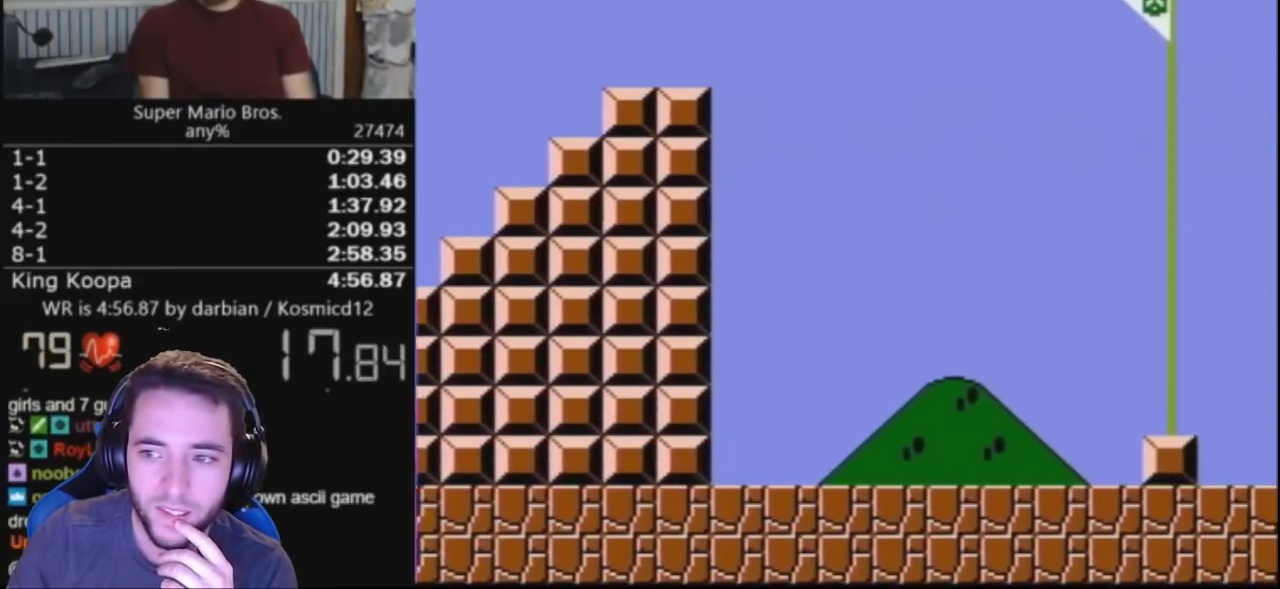
{"buttons": [], "events": [[33, "DPAD_UP", "up"], [100, "A", "up"], [100, "DPAD_RIGHT", "up"], [133, "B", "up"]]}
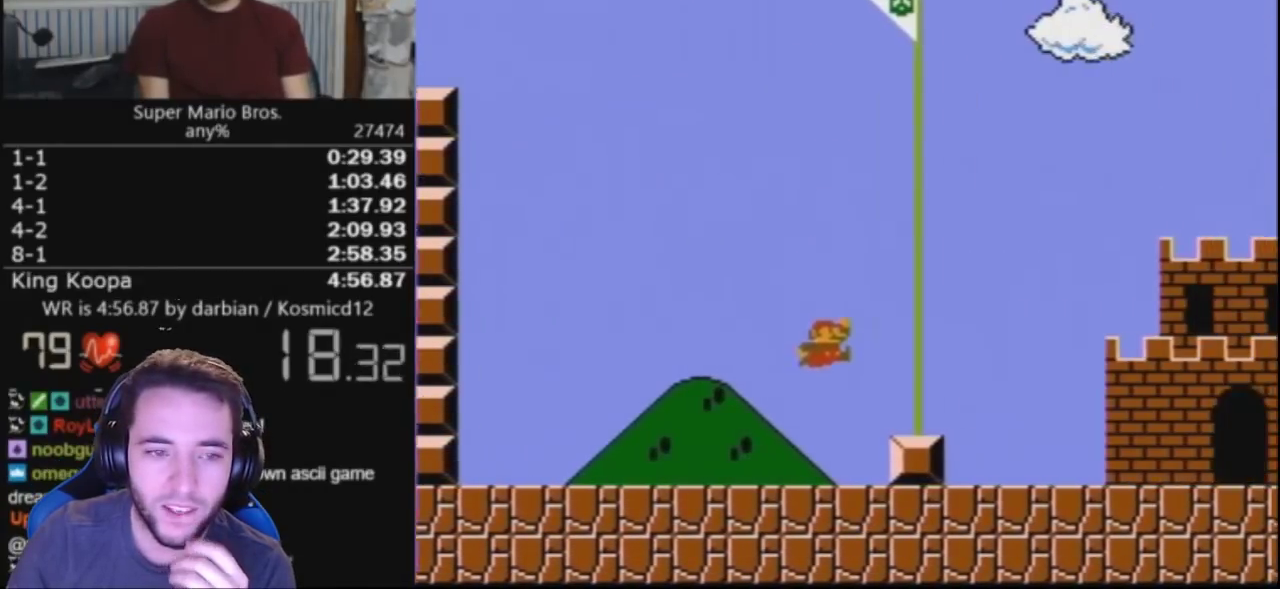
{"buttons": ["A"], "events": [[200, "DPAD_LEFT", "down"], [267, "A", "down"], [300, "DPAD_LEFT", "up"]]}
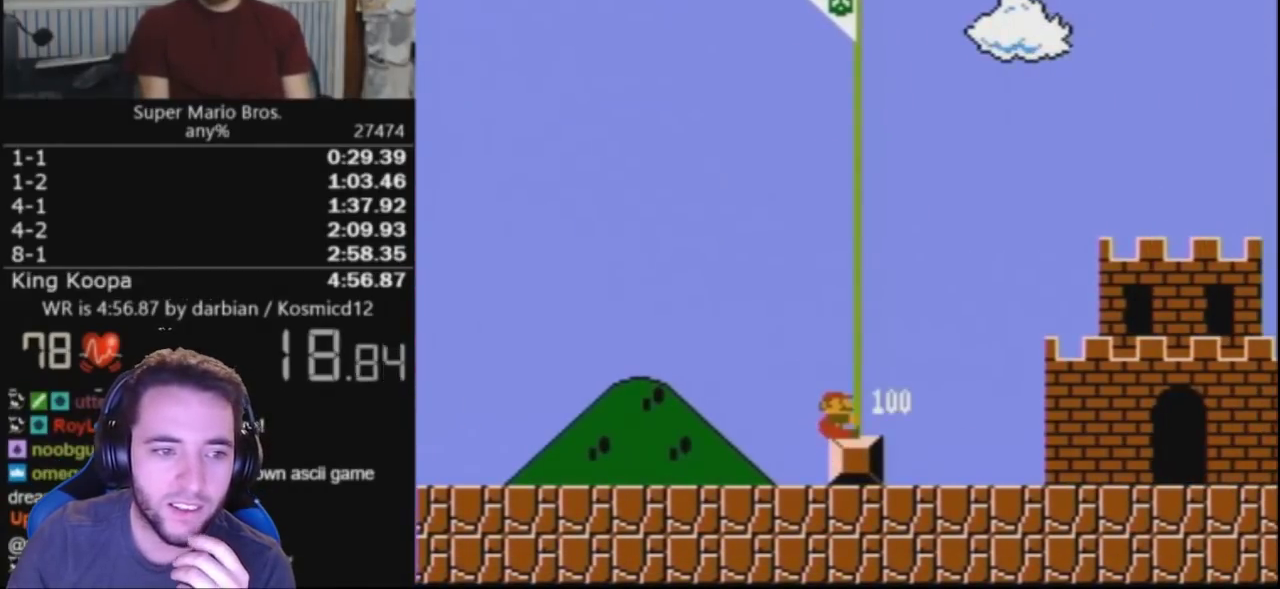
{"buttons": [], "events": [[167, "A", "up"]]}